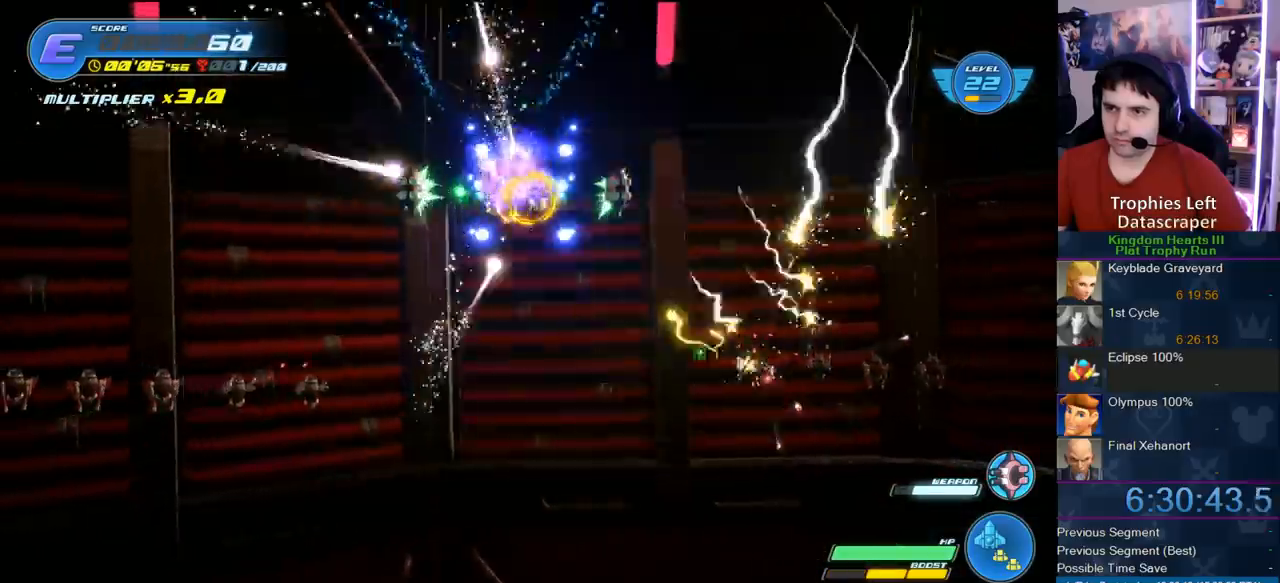
Gameplay with a controller (PlayStation layout); each line is a JSON object with the inputs held at the frame after it (dt_ms = milliseconds from this image to that frame). "button_events" lists button changes between this image and that frame as [ms after this image, input, new state], when the widget could be followed in between (sticks are given only as held states). Not read: L2 L3 R2 R3.
{"dt_ms": 500, "buttons": [], "left_stick": "down-left", "right_stick": "center", "button_events": []}
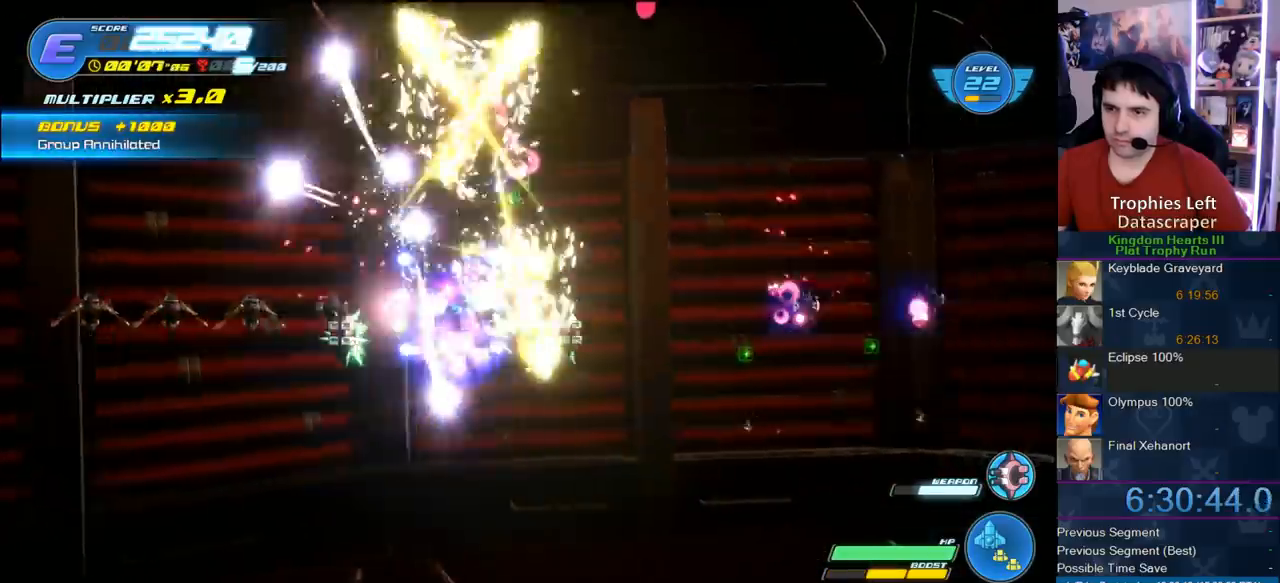
{"dt_ms": 500, "buttons": [], "left_stick": "right", "right_stick": "center", "button_events": []}
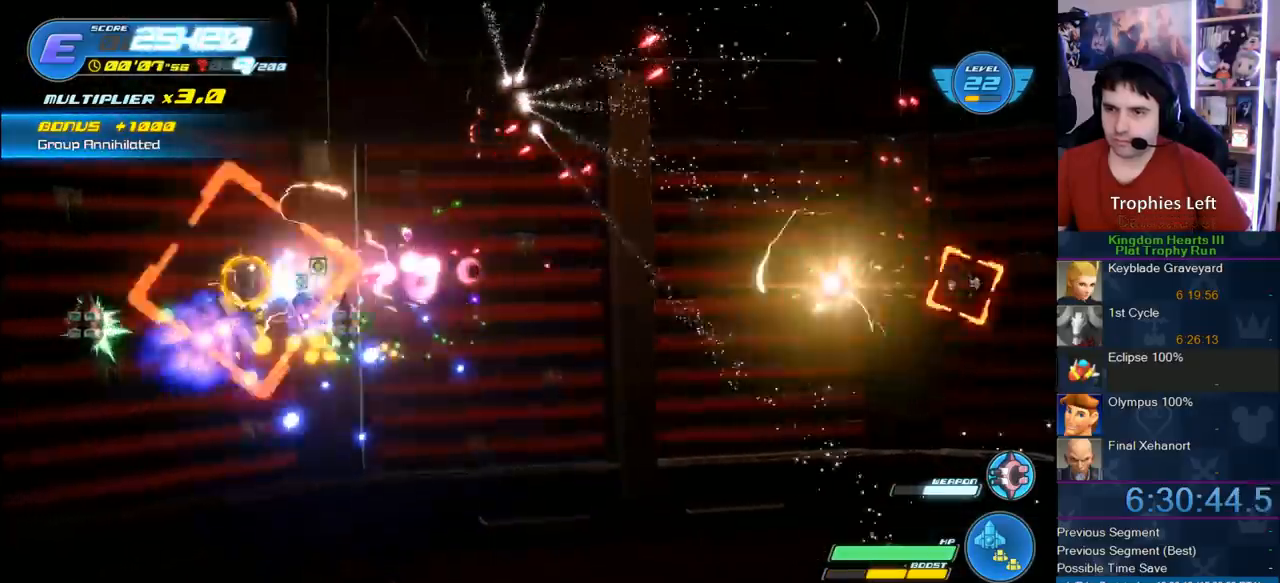
{"dt_ms": 500, "buttons": [], "left_stick": "right", "right_stick": "center", "button_events": []}
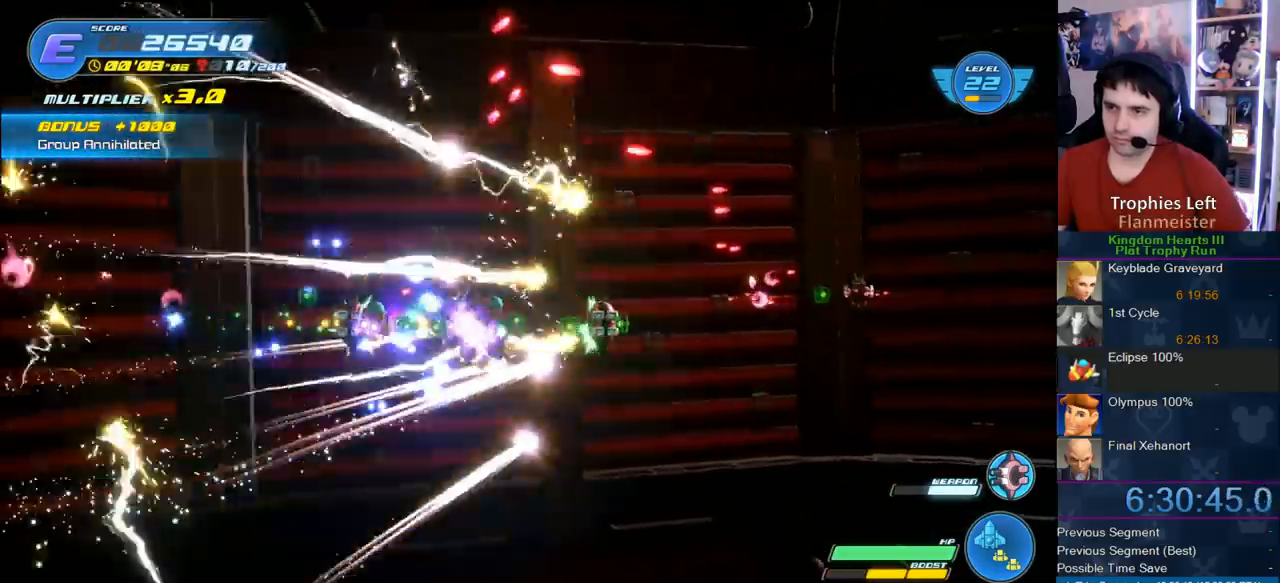
{"dt_ms": 500, "buttons": [], "left_stick": "up-right", "right_stick": "center", "button_events": []}
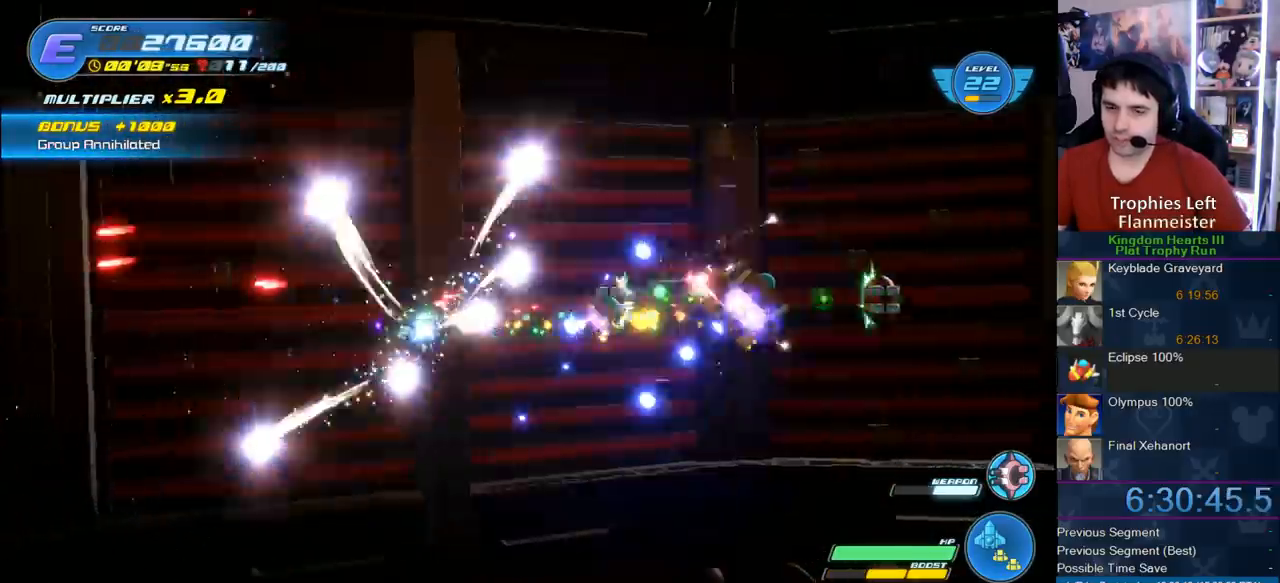
{"dt_ms": 500, "buttons": [], "left_stick": "left", "right_stick": "center", "button_events": []}
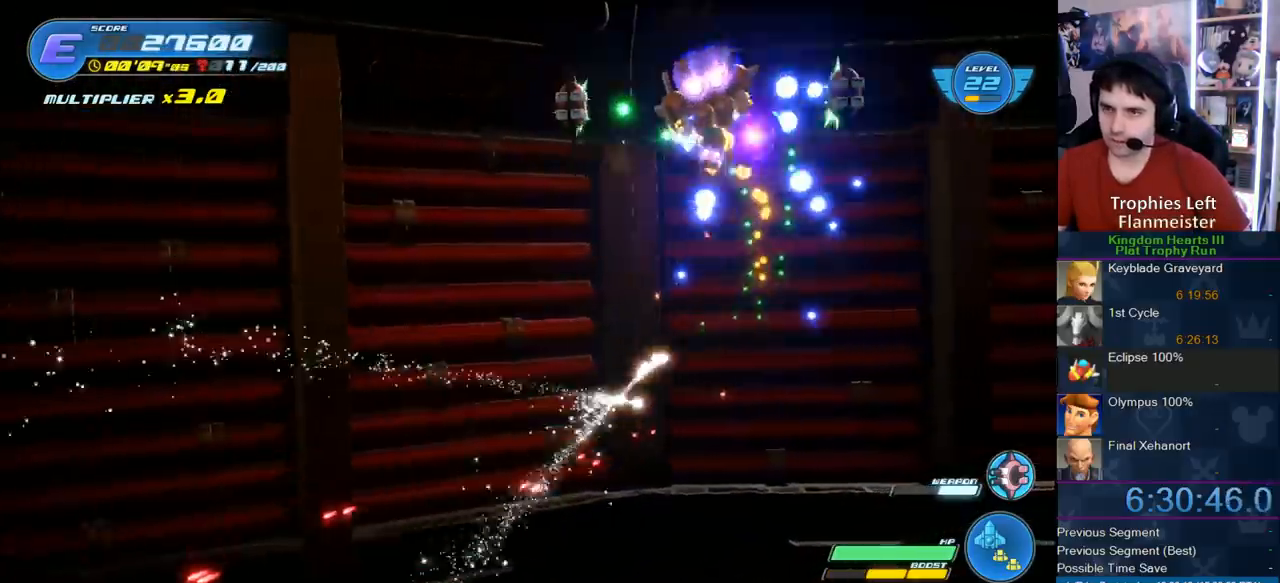
{"dt_ms": 500, "buttons": [], "left_stick": "down-left", "right_stick": "center", "button_events": []}
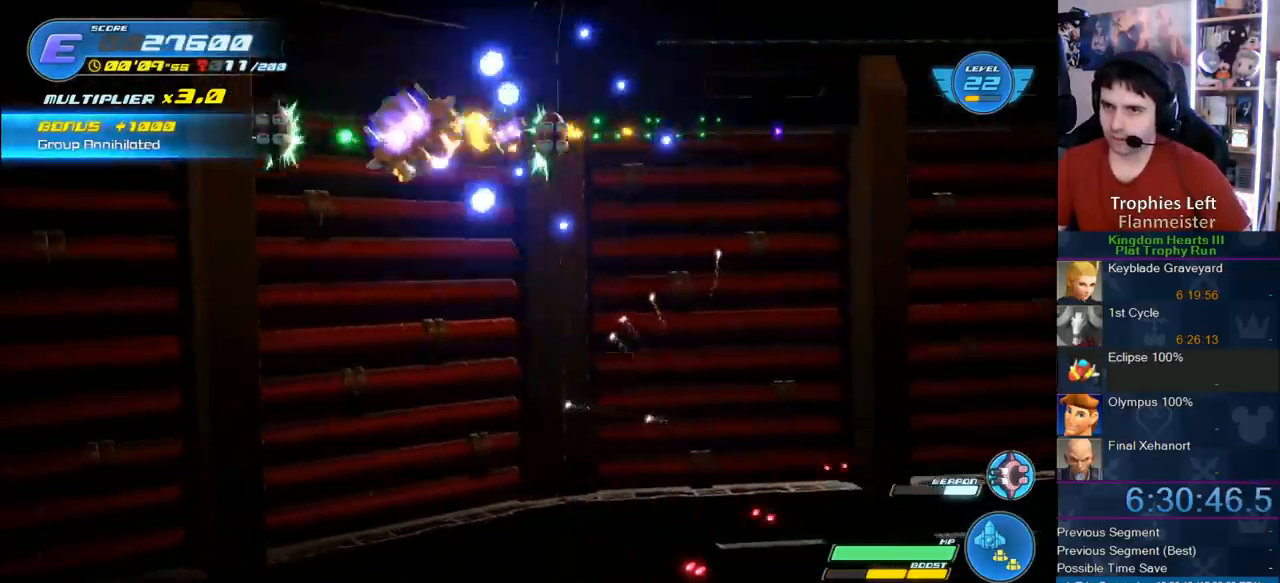
{"dt_ms": 500, "buttons": [], "left_stick": "right", "right_stick": "center", "button_events": []}
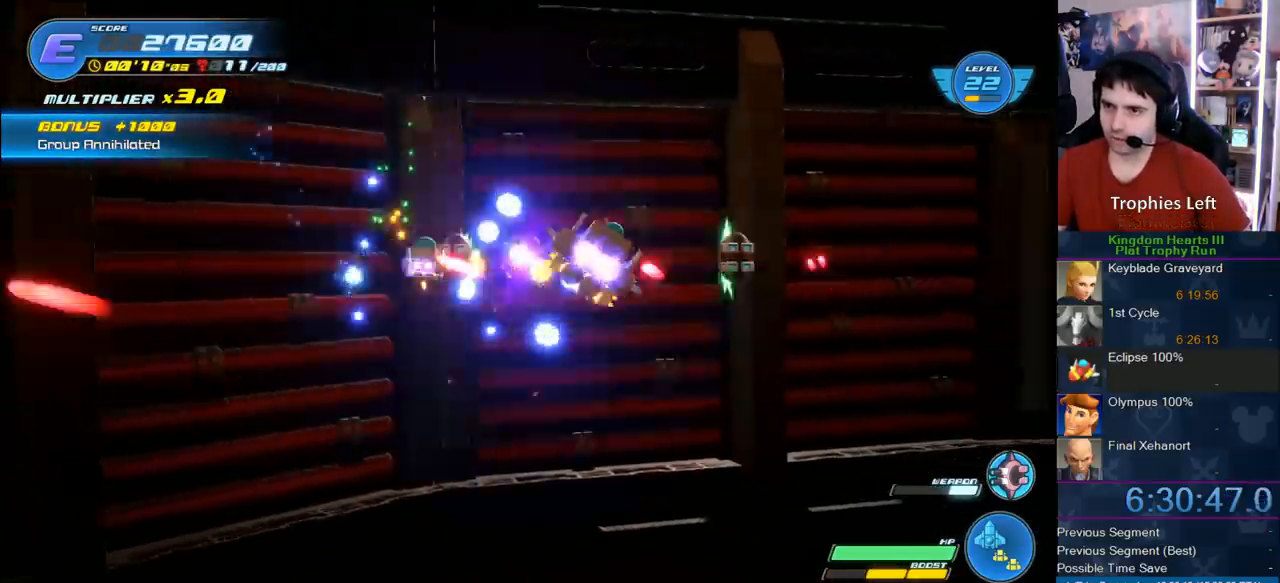
{"dt_ms": 1000, "buttons": [], "left_stick": "down-right", "right_stick": "center", "button_events": []}
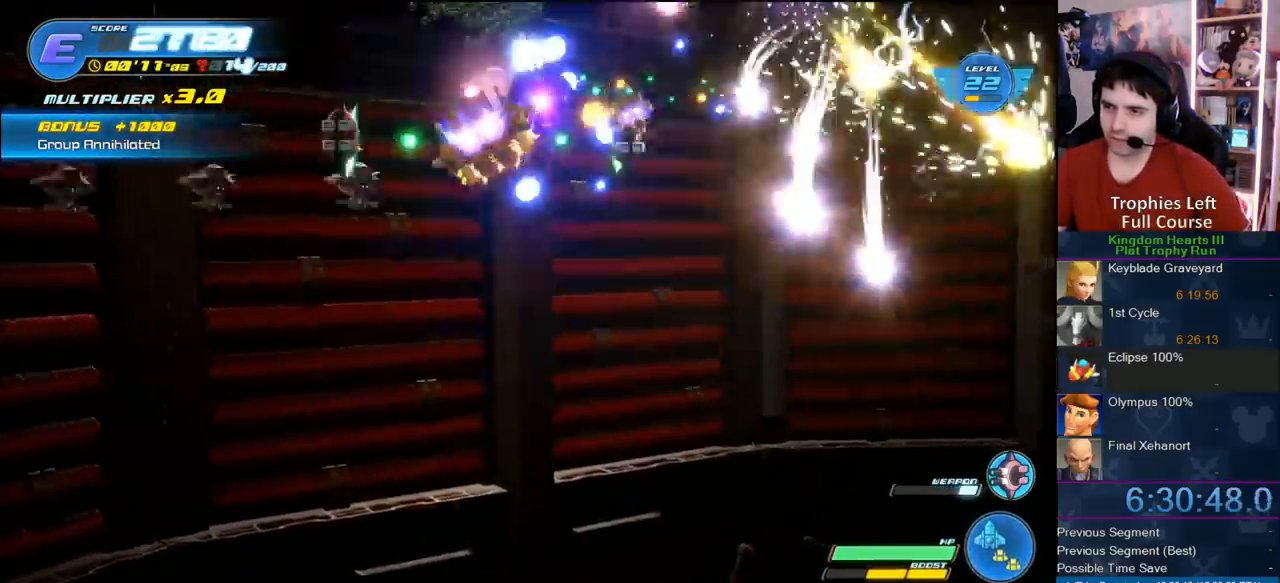
{"dt_ms": 500, "buttons": [], "left_stick": "right", "right_stick": "center", "button_events": []}
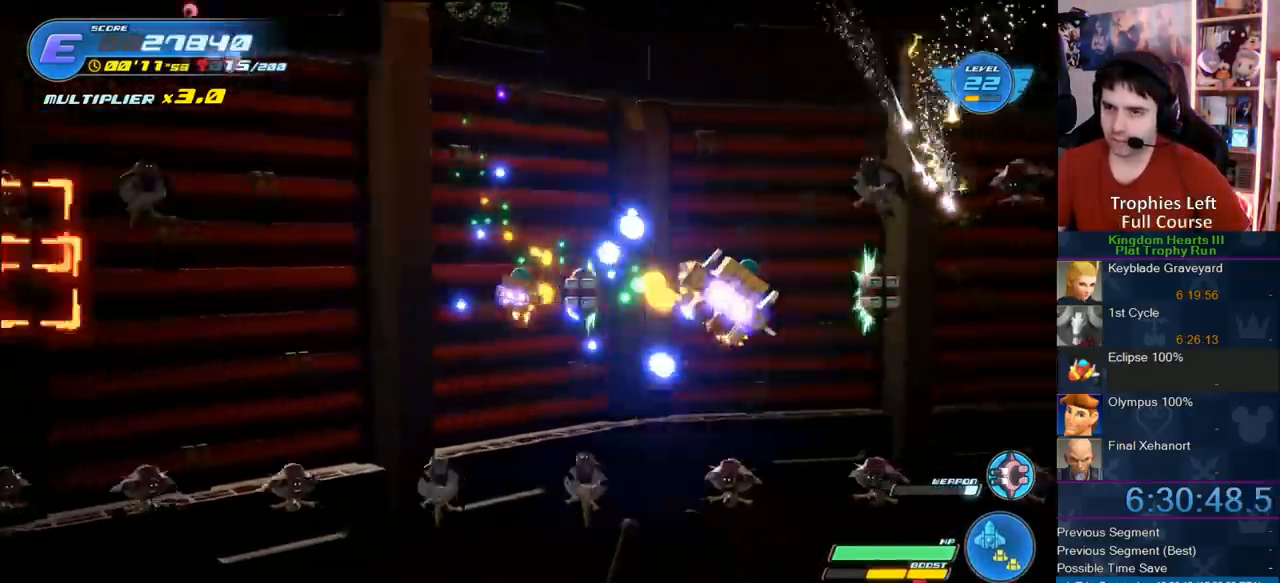
{"dt_ms": 500, "buttons": [], "left_stick": "right", "right_stick": "center", "button_events": []}
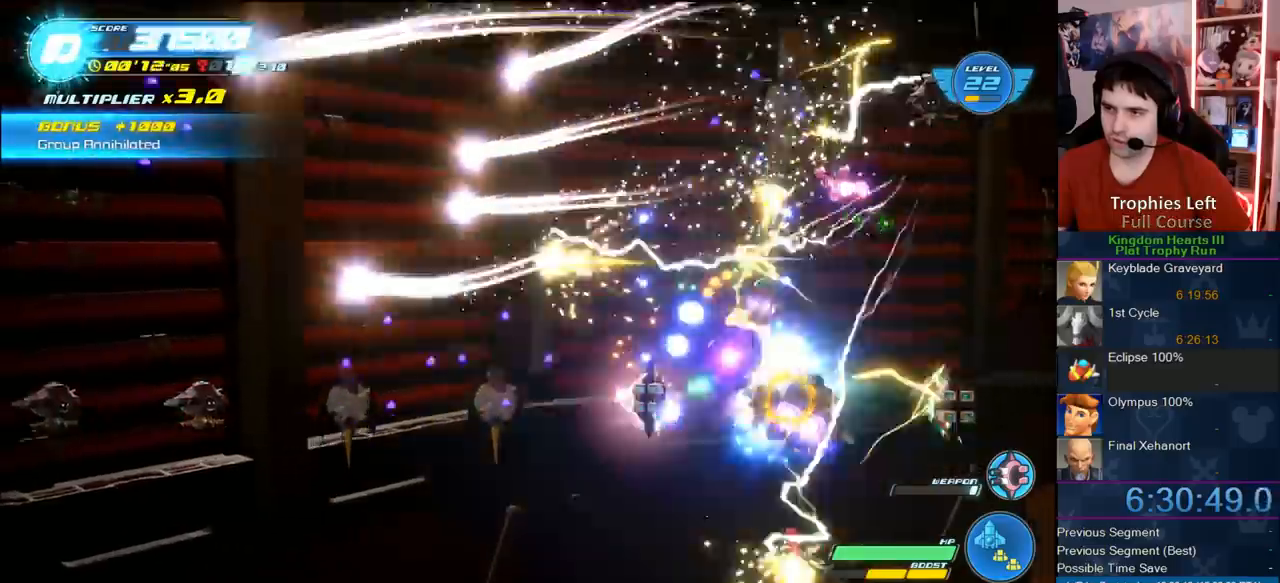
{"dt_ms": 500, "buttons": [], "left_stick": "up-left", "right_stick": "center", "button_events": []}
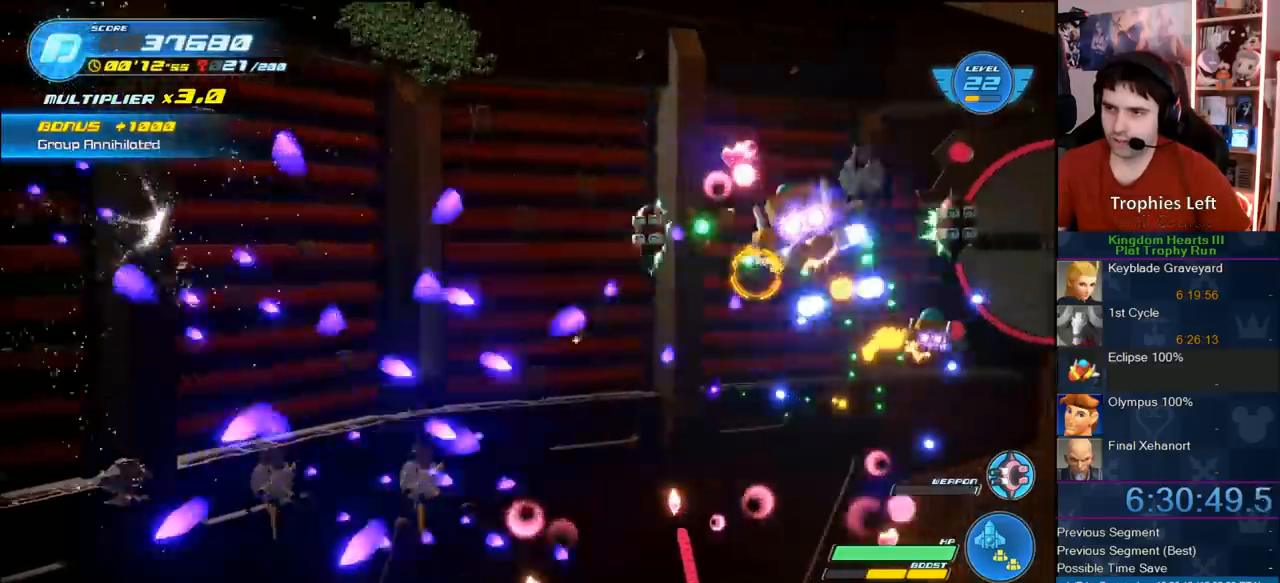
{"dt_ms": 500, "buttons": [], "left_stick": "left", "right_stick": "center", "button_events": []}
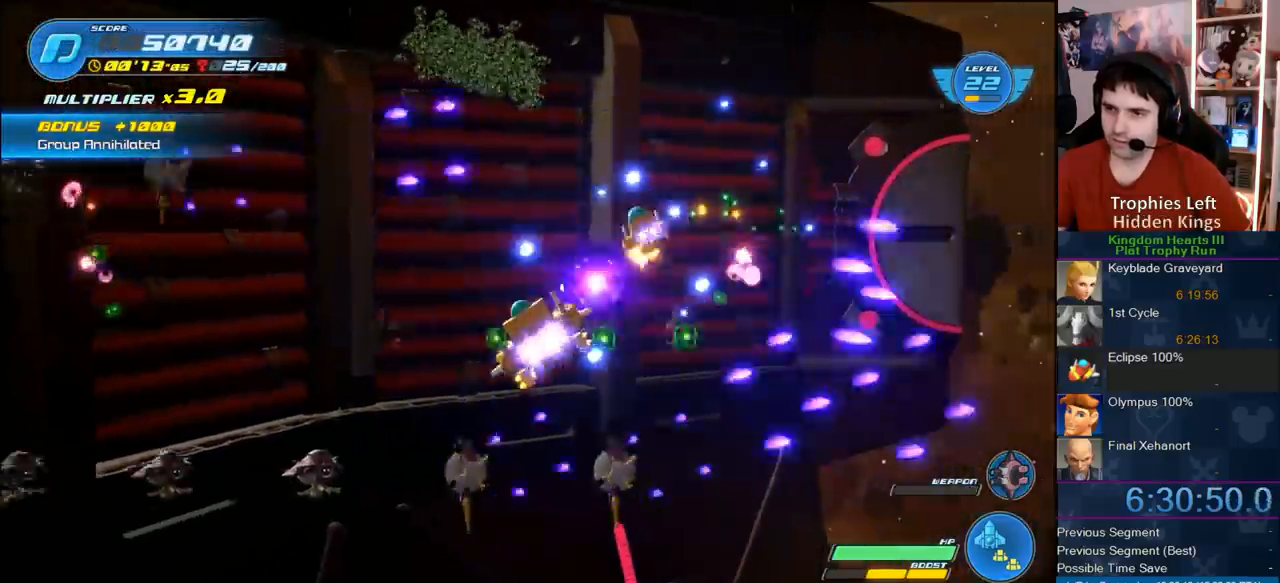
{"dt_ms": 500, "buttons": [], "left_stick": "up-left", "right_stick": "center", "button_events": []}
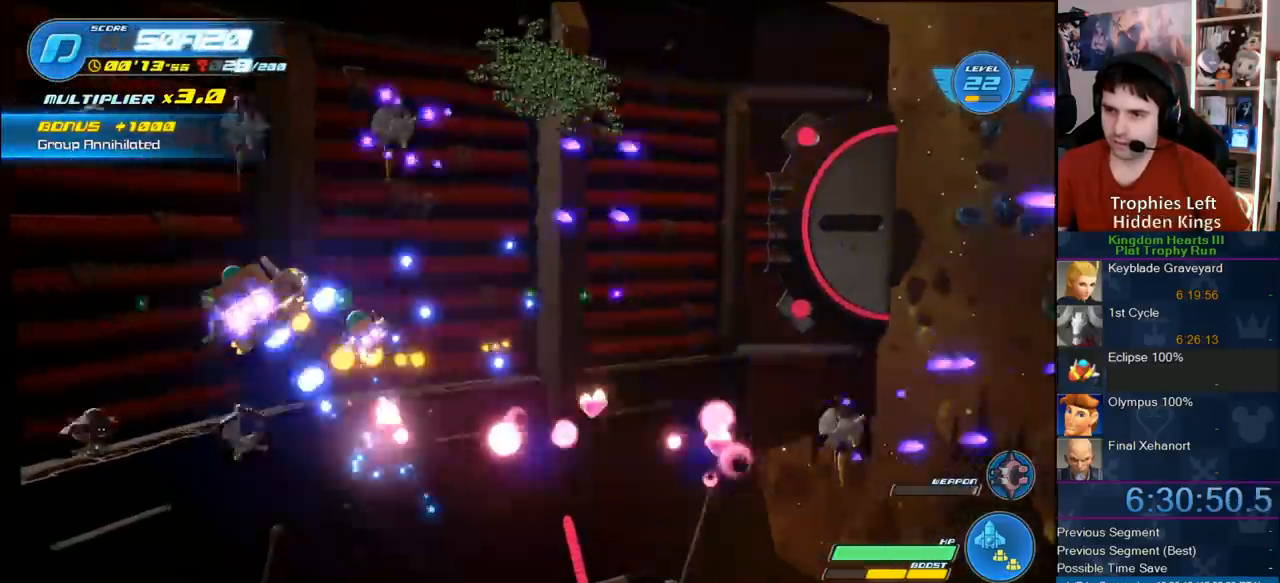
{"dt_ms": 500, "buttons": [], "left_stick": "down-right", "right_stick": "center", "button_events": []}
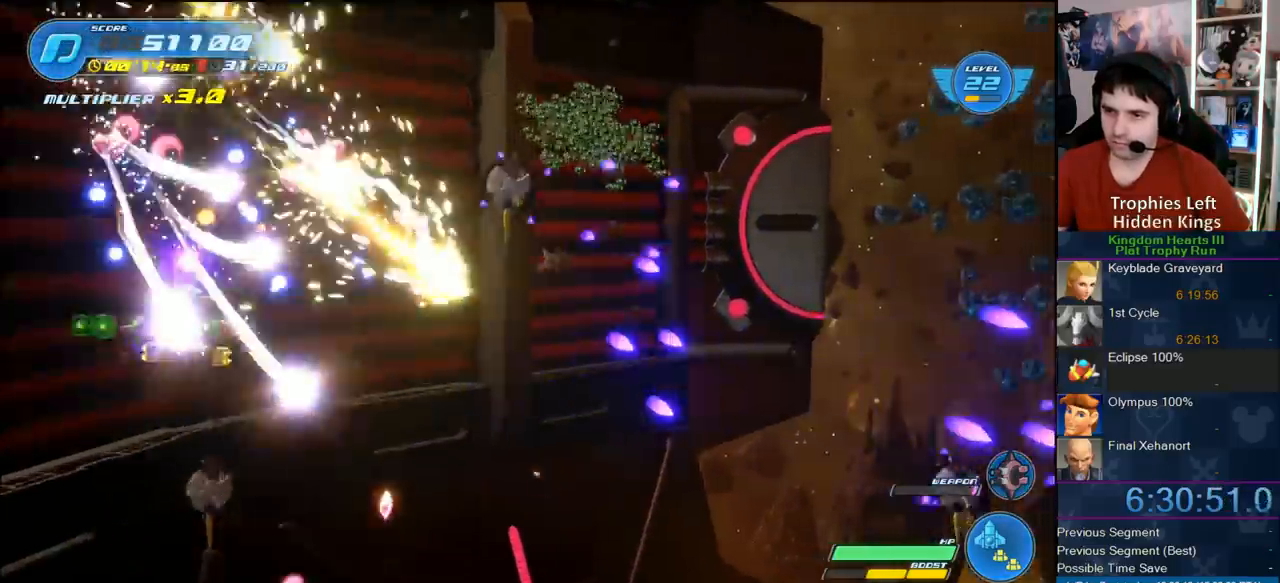
{"dt_ms": 500, "buttons": [], "left_stick": "right", "right_stick": "center", "button_events": []}
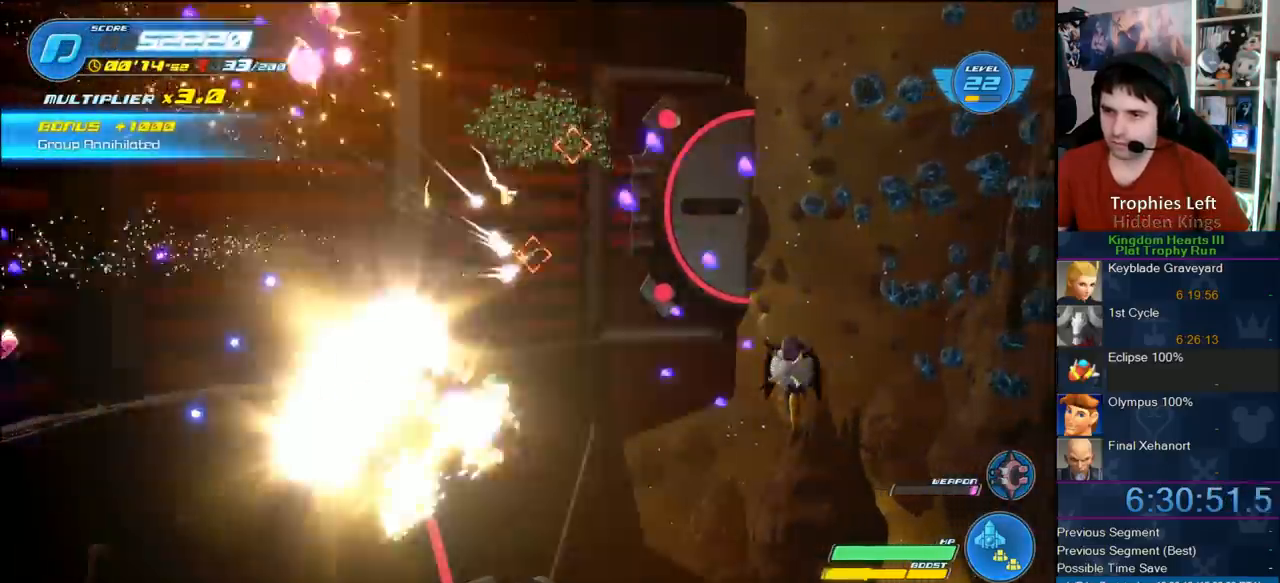
{"dt_ms": 500, "buttons": [], "left_stick": "up-left", "right_stick": "center", "button_events": []}
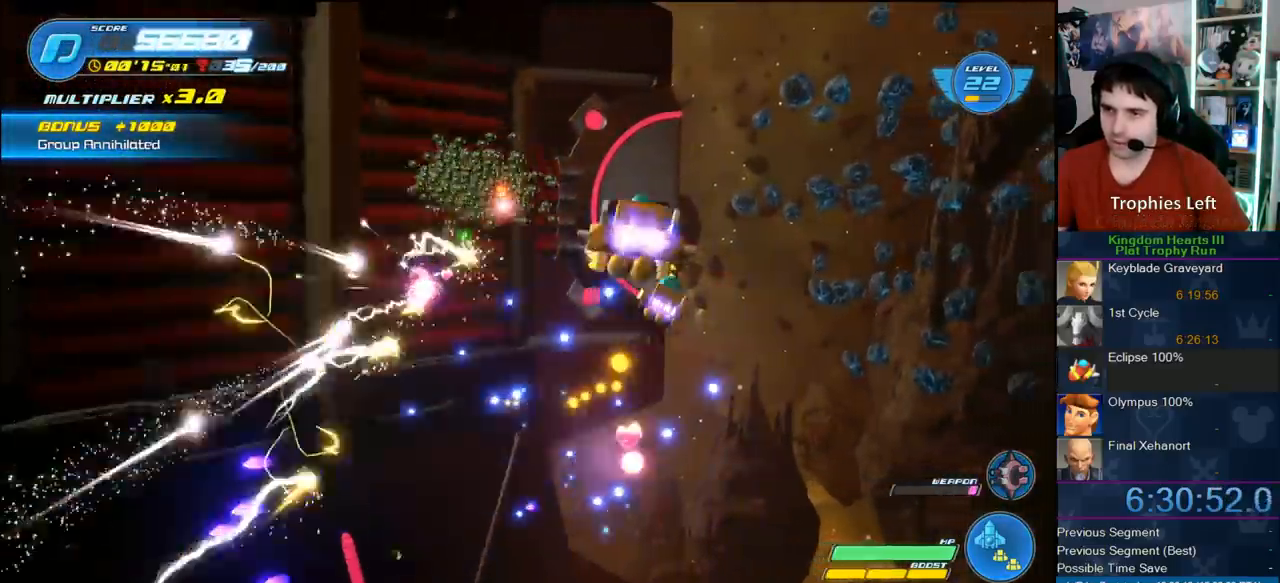
{"dt_ms": 500, "buttons": [], "left_stick": "down-right", "right_stick": "center", "button_events": []}
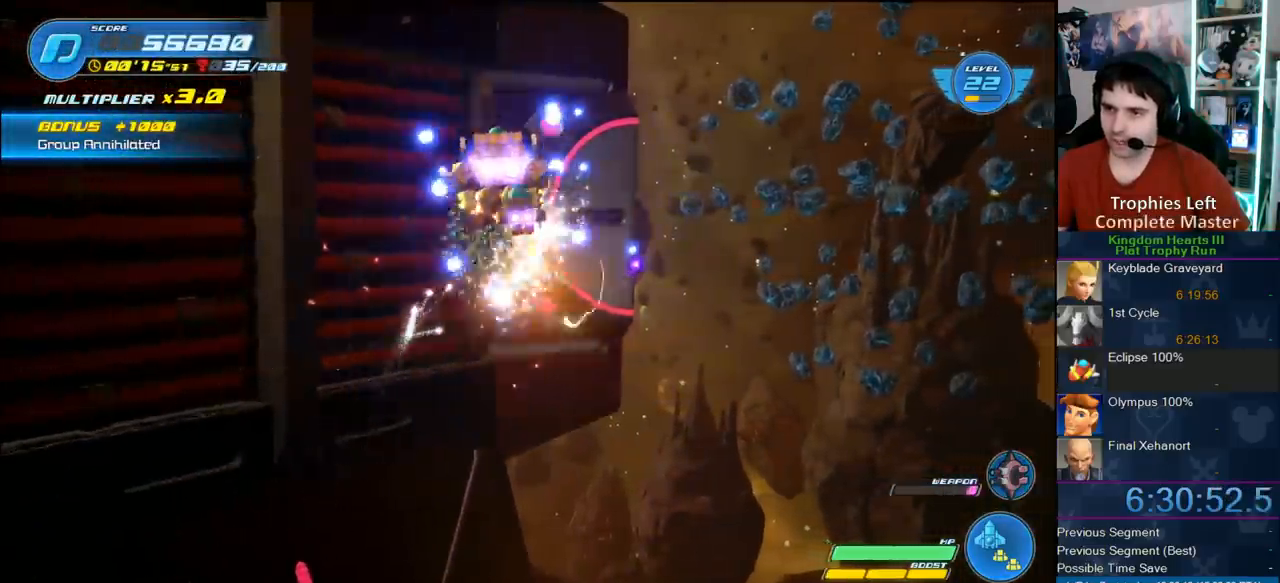
{"dt_ms": 500, "buttons": [], "left_stick": "center", "right_stick": "center", "button_events": []}
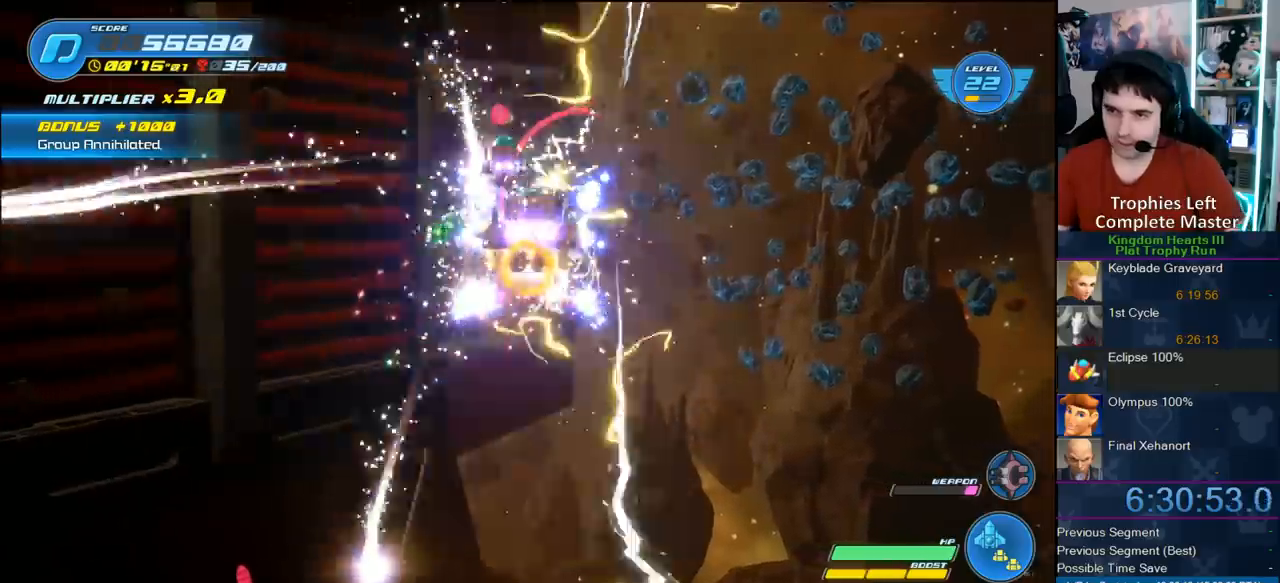
{"dt_ms": 500, "buttons": [], "left_stick": "center", "right_stick": "center", "button_events": []}
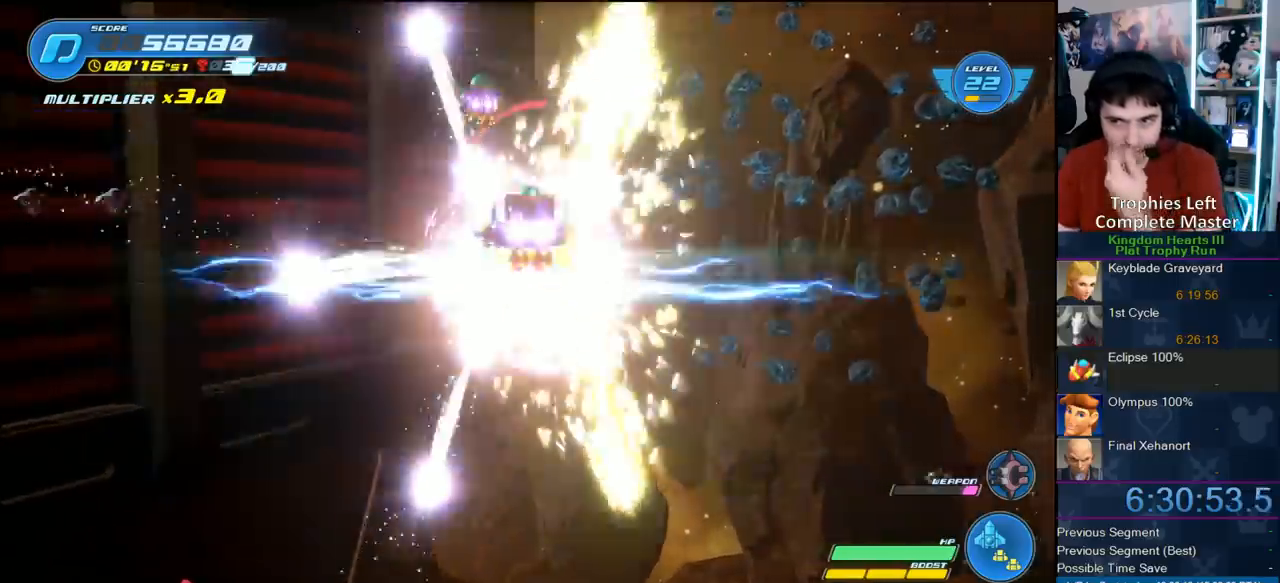
{"dt_ms": 500, "buttons": [], "left_stick": "center", "right_stick": "center", "button_events": []}
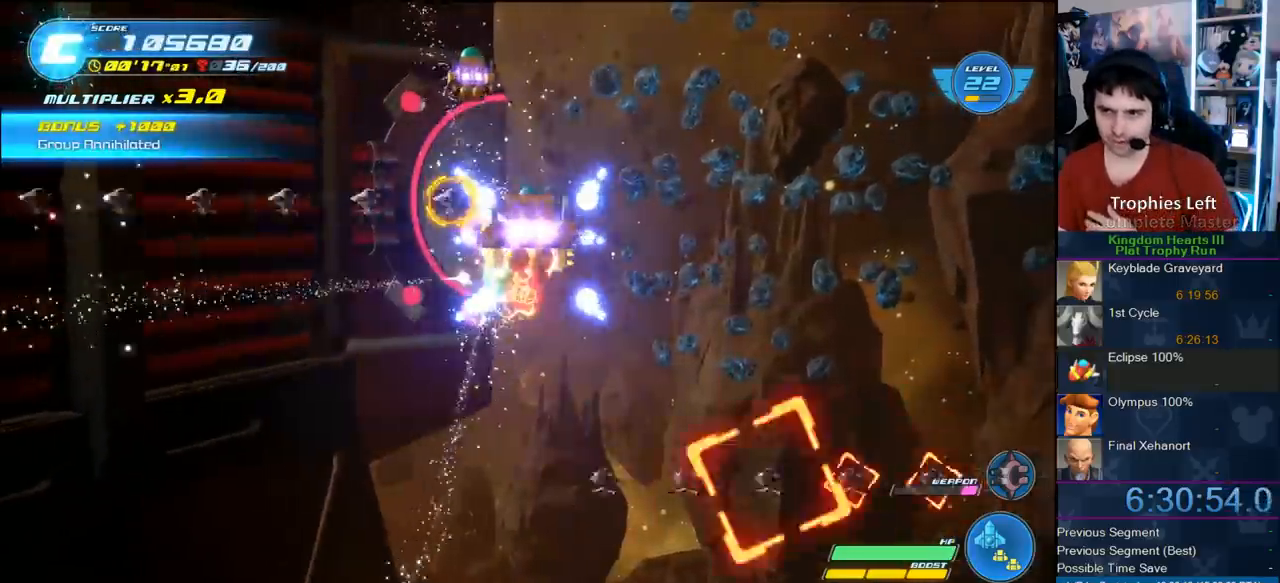
{"dt_ms": 500, "buttons": [], "left_stick": "center", "right_stick": "center", "button_events": []}
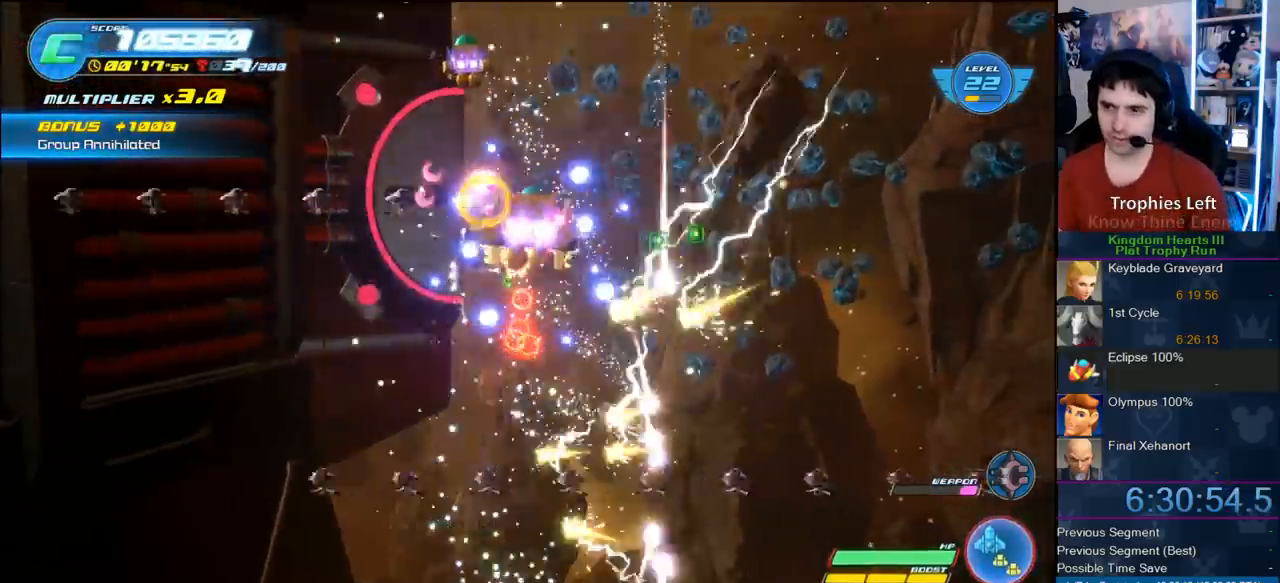
{"dt_ms": 500, "buttons": [], "left_stick": "down-left", "right_stick": "center", "button_events": []}
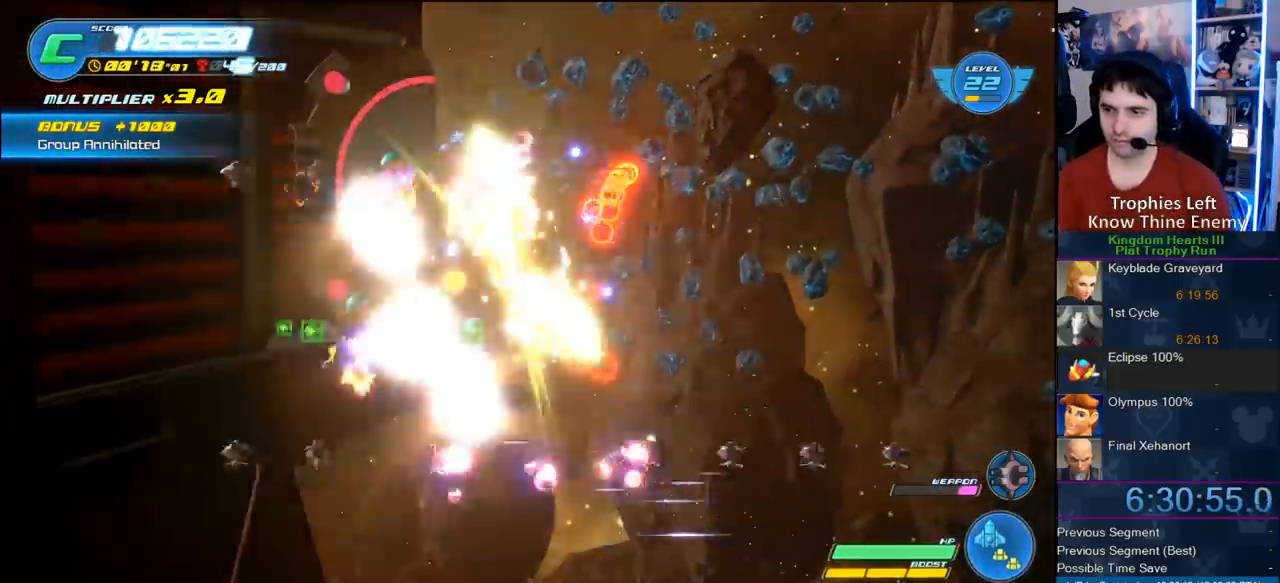
{"dt_ms": 500, "buttons": [], "left_stick": "right", "right_stick": "center", "button_events": []}
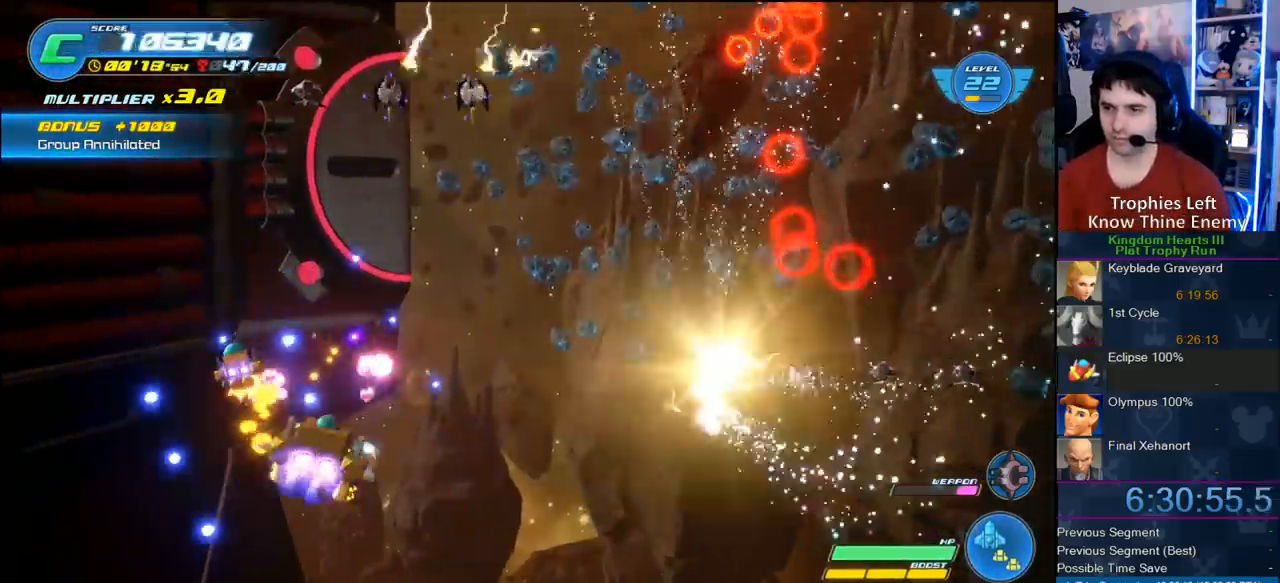
{"dt_ms": 500, "buttons": [], "left_stick": "up-right", "right_stick": "center", "button_events": []}
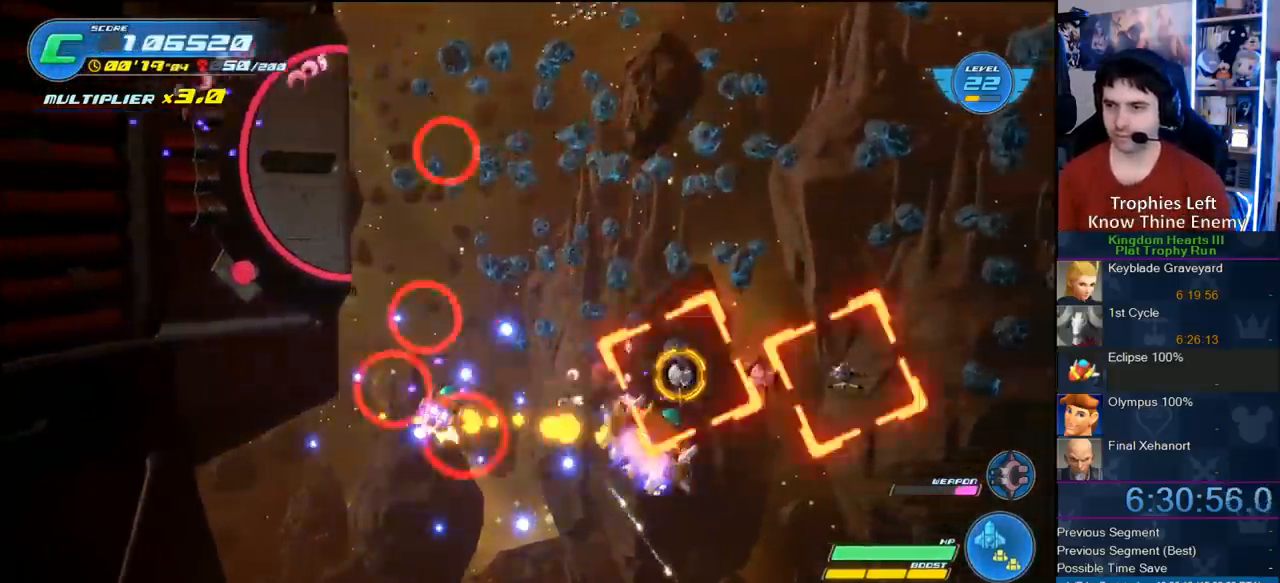
{"dt_ms": 500, "buttons": [], "left_stick": "up-left", "right_stick": "center", "button_events": []}